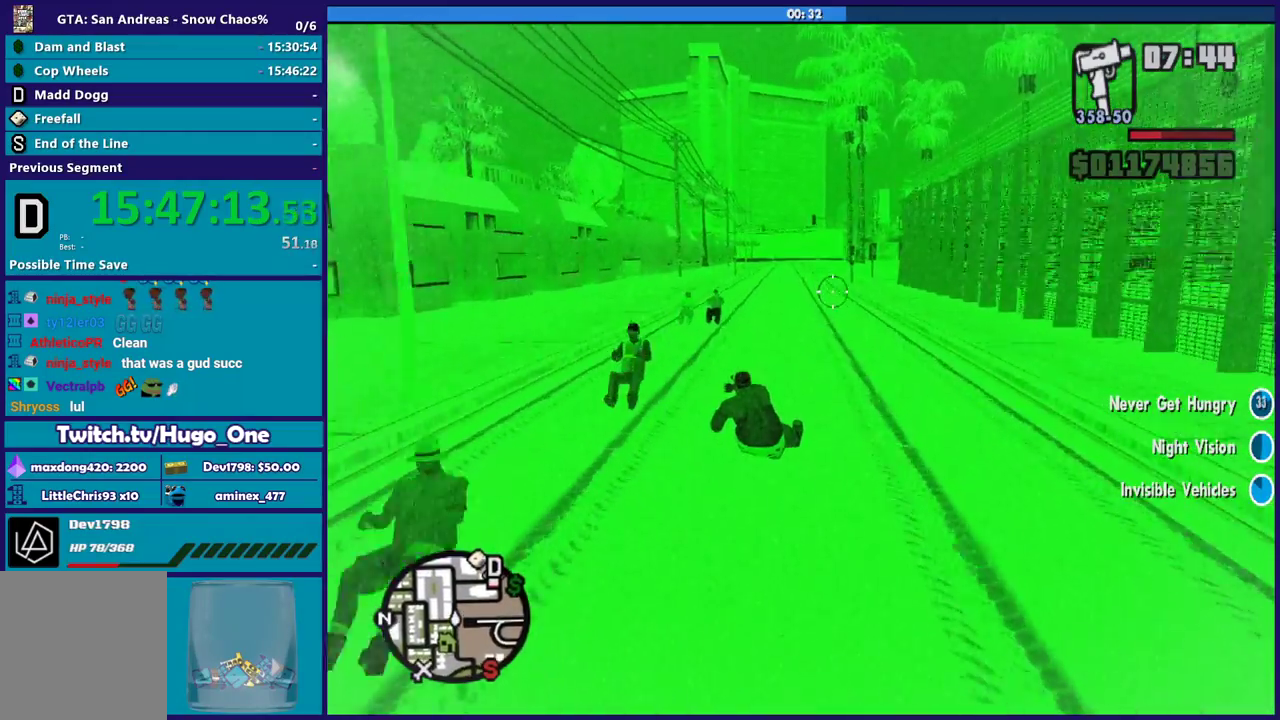
Gameplay with a controller (Xbox layout); each line is a JSON object with the inputs held at the frame after it. "events" lists button and stick changes between this image and that frame as [ms after this image, input, new state], when the widget could be followed in between.
{"buttons": ["L2"], "left_stick": "center", "right_stick": "right", "events": [[33, "left_stick", "center"], [333, "L2", "down"], [434, "right_stick", "right"]]}
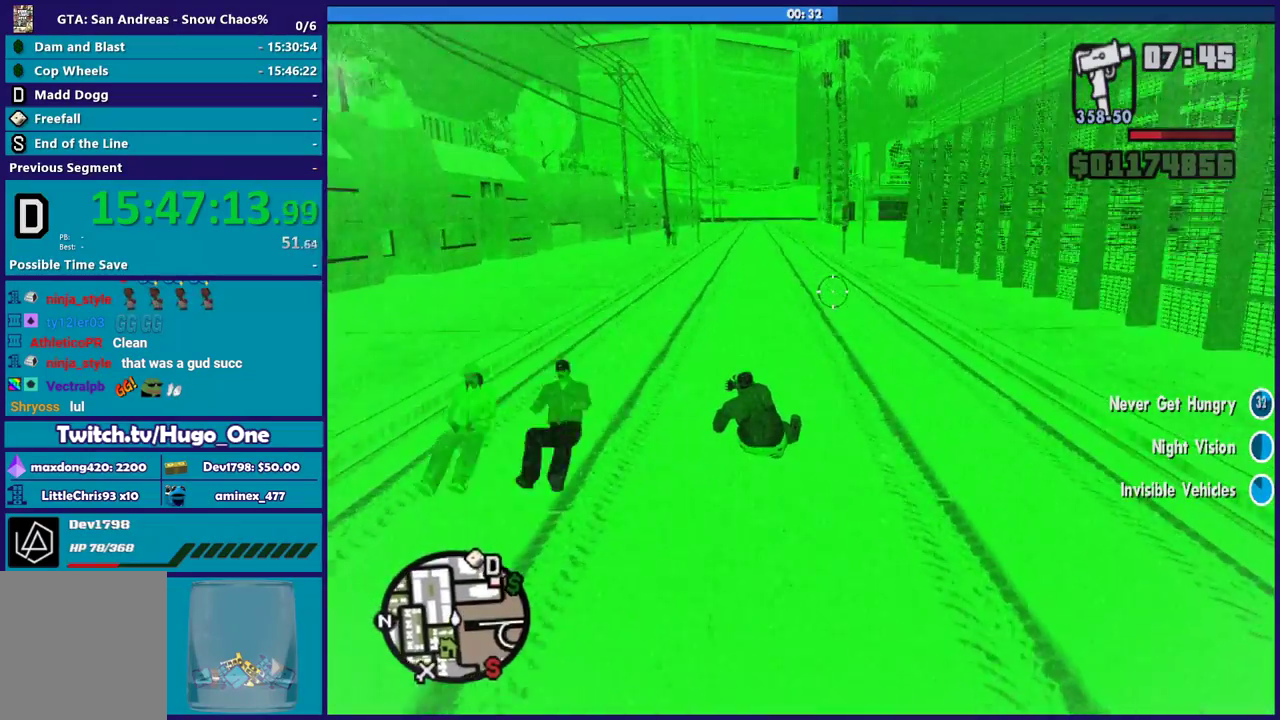
{"buttons": ["L2"], "left_stick": "center", "right_stick": "down-right", "events": [[401, "right_stick", "down-right"]]}
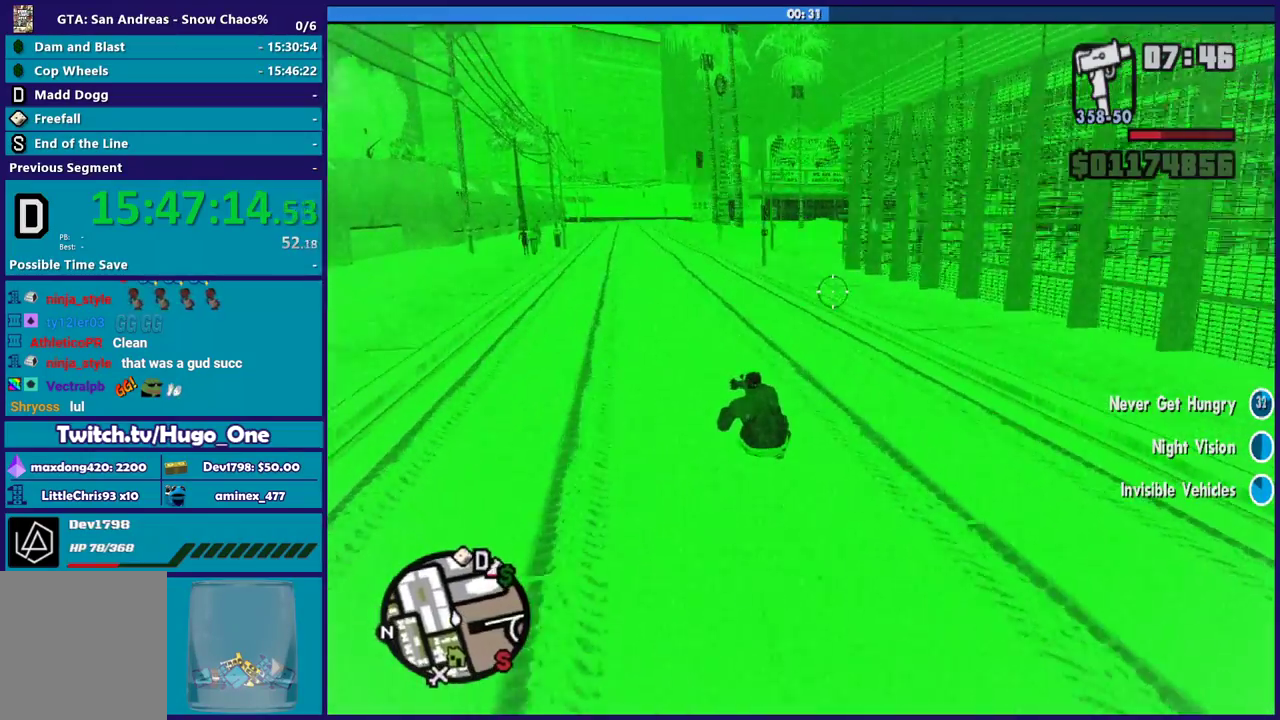
{"buttons": ["R2"], "left_stick": "center", "right_stick": "right", "events": [[100, "L2", "up"], [133, "left_stick", "down-right"], [267, "R2", "down"], [267, "left_stick", "left"], [367, "right_stick", "right"], [500, "left_stick", "center"]]}
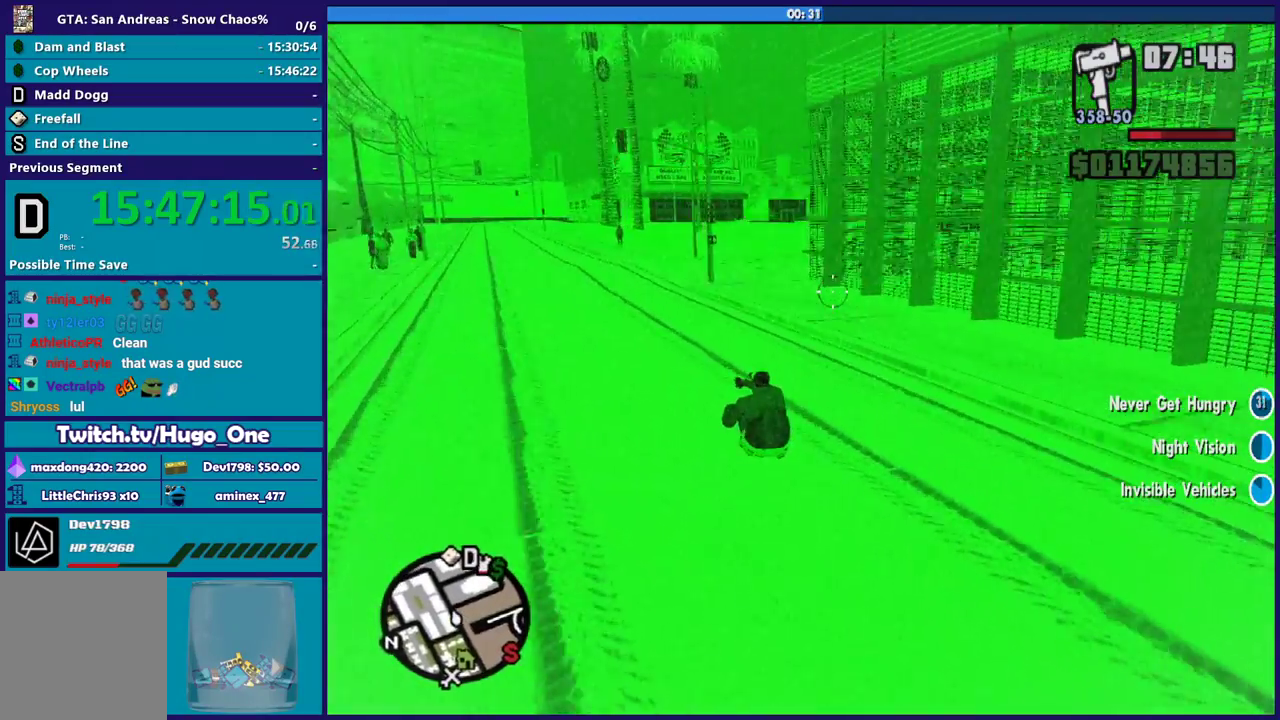
{"buttons": [], "left_stick": "center", "right_stick": "center", "events": [[134, "R2", "up"], [201, "right_stick", "center"], [301, "left_stick", "right"], [434, "left_stick", "center"]]}
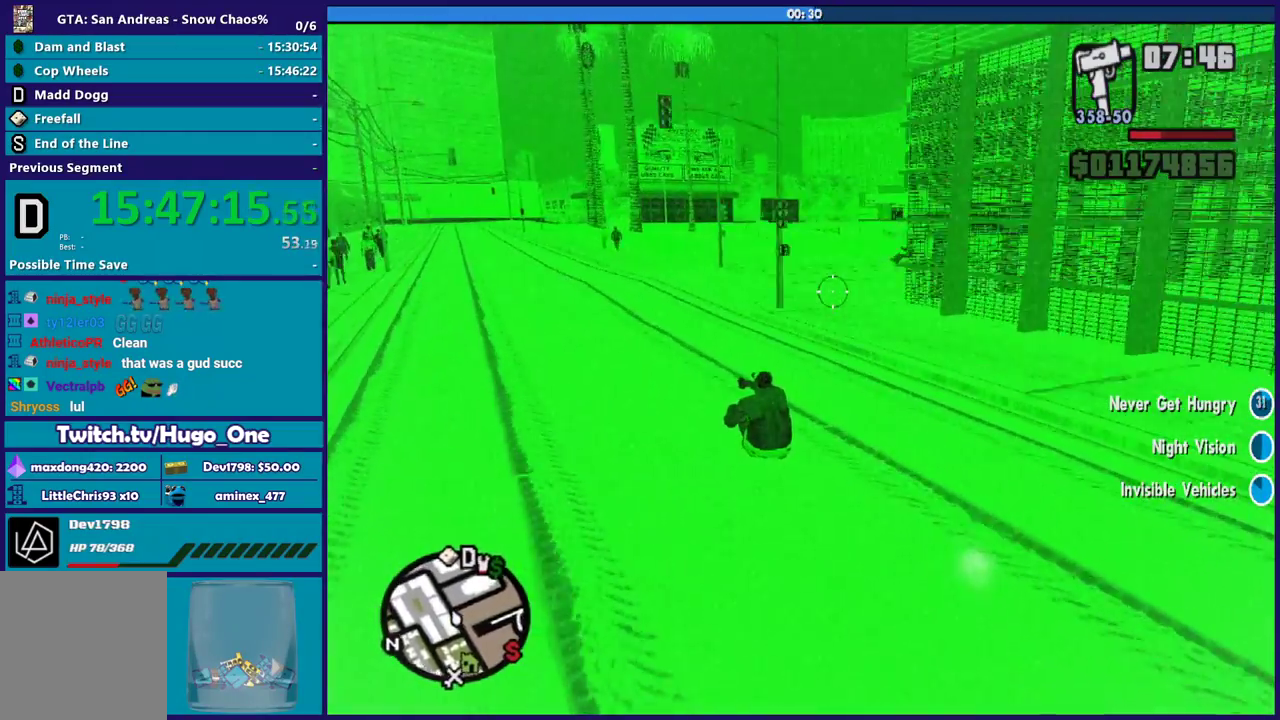
{"buttons": ["A"], "left_stick": "right", "right_stick": "center", "events": [[100, "left_stick", "down-right"], [167, "A", "down"], [267, "left_stick", "right"]]}
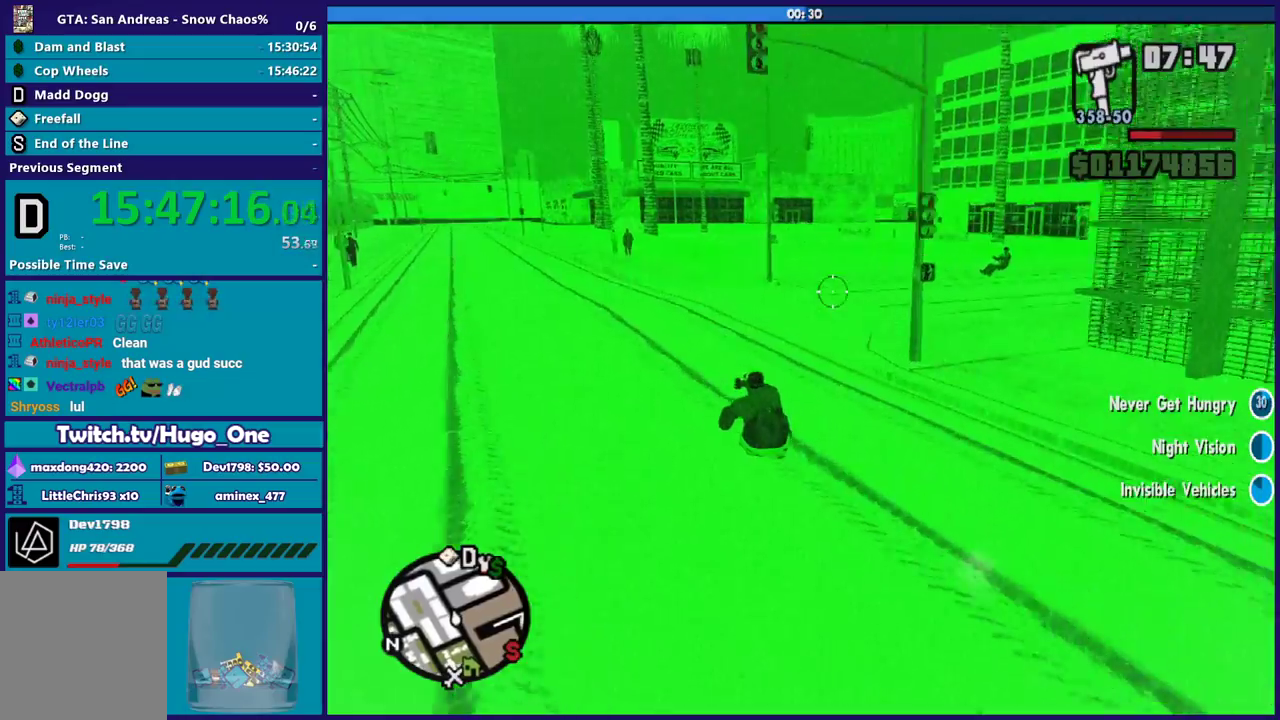
{"buttons": [], "left_stick": "right", "right_stick": "down-right", "events": [[134, "A", "up"], [434, "right_stick", "right"], [501, "right_stick", "down-right"]]}
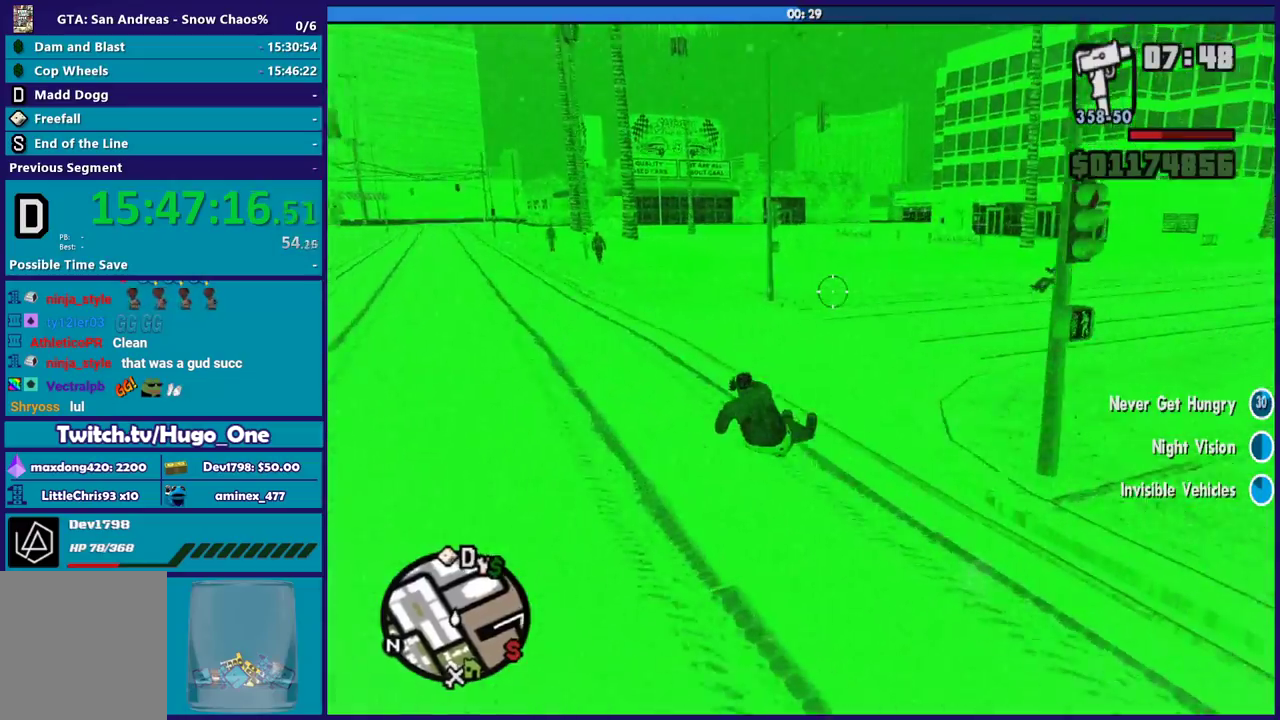
{"buttons": [], "left_stick": "right", "right_stick": "right", "events": [[133, "right_stick", "right"]]}
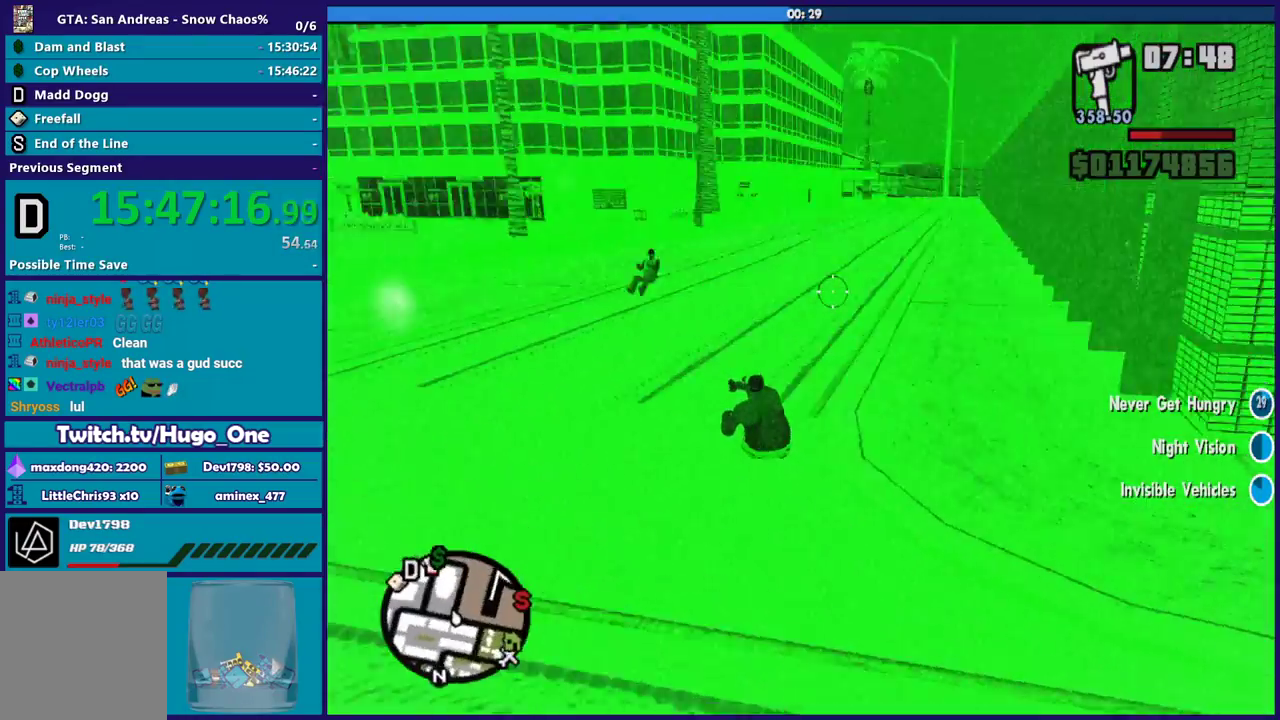
{"buttons": ["R2"], "left_stick": "left", "right_stick": "center", "events": [[234, "right_stick", "down-right"], [301, "R2", "down"], [334, "left_stick", "left"], [334, "right_stick", "up-right"], [434, "right_stick", "center"]]}
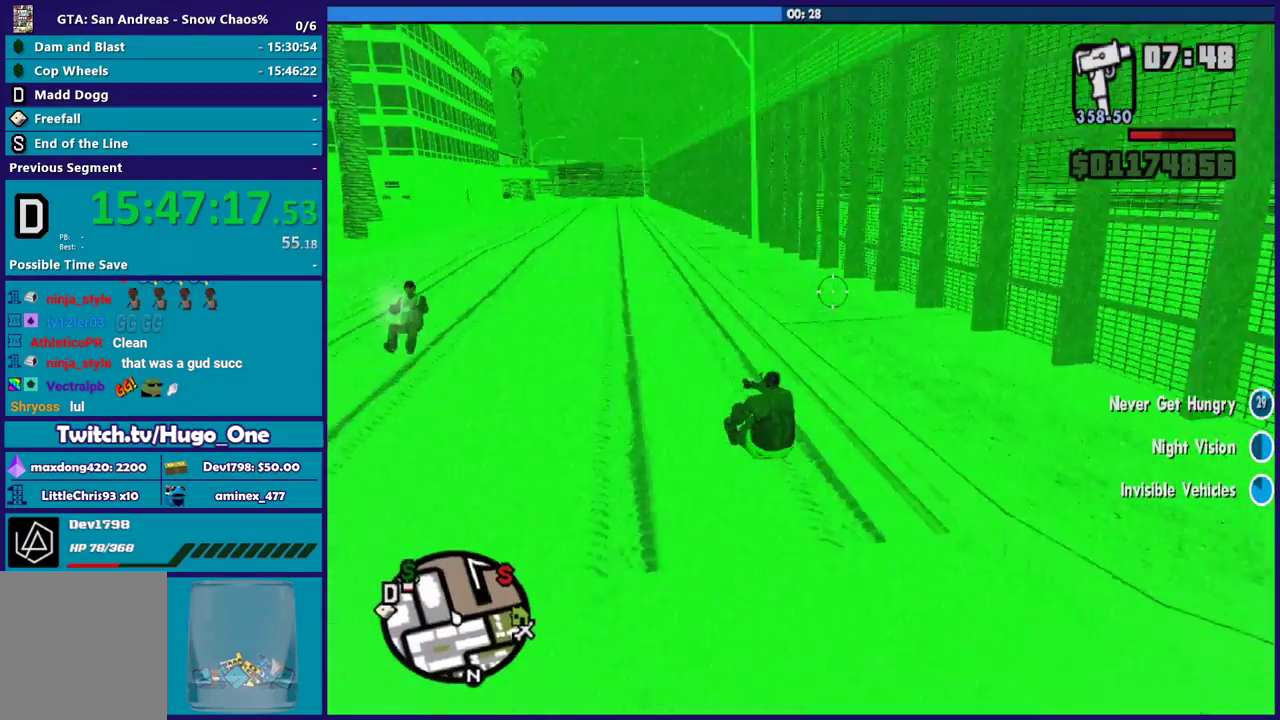
{"buttons": ["R2"], "left_stick": "right", "right_stick": "center", "events": [[200, "right_stick", "left"], [267, "left_stick", "right"], [333, "right_stick", "center"]]}
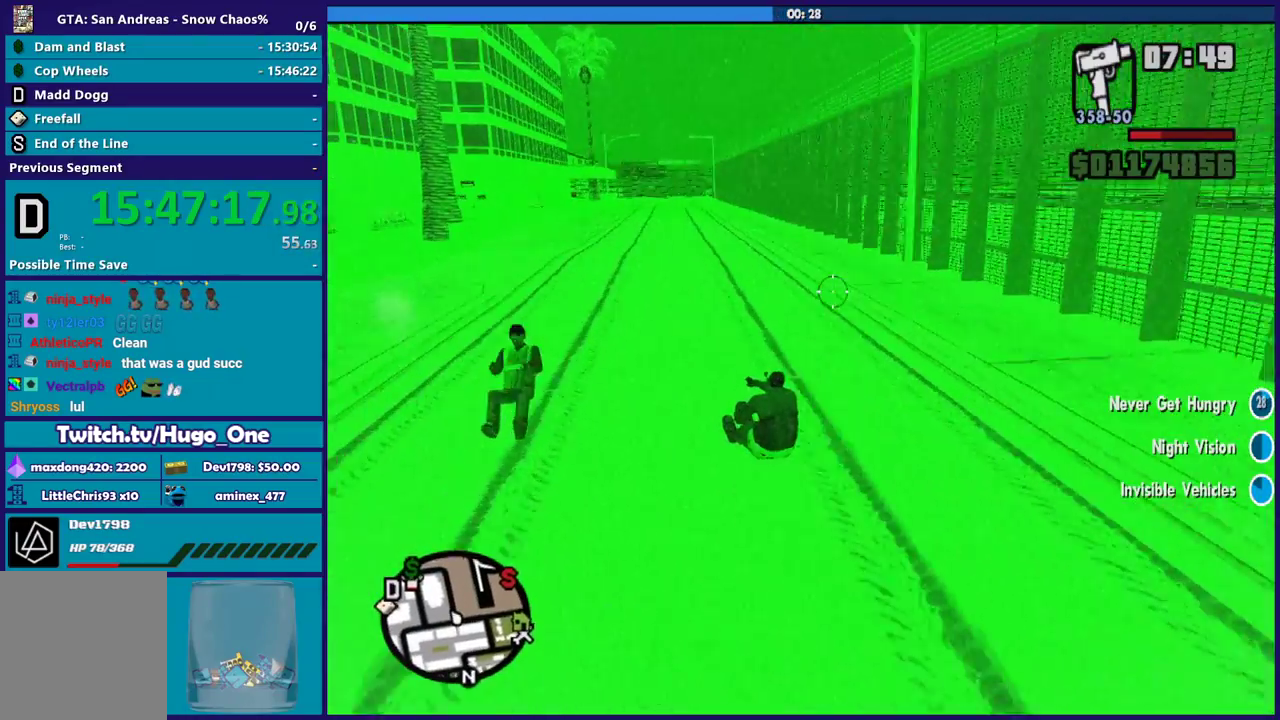
{"buttons": ["R2"], "left_stick": "center", "right_stick": "center", "events": [[134, "right_stick", "down-left"], [434, "right_stick", "center"], [501, "left_stick", "center"]]}
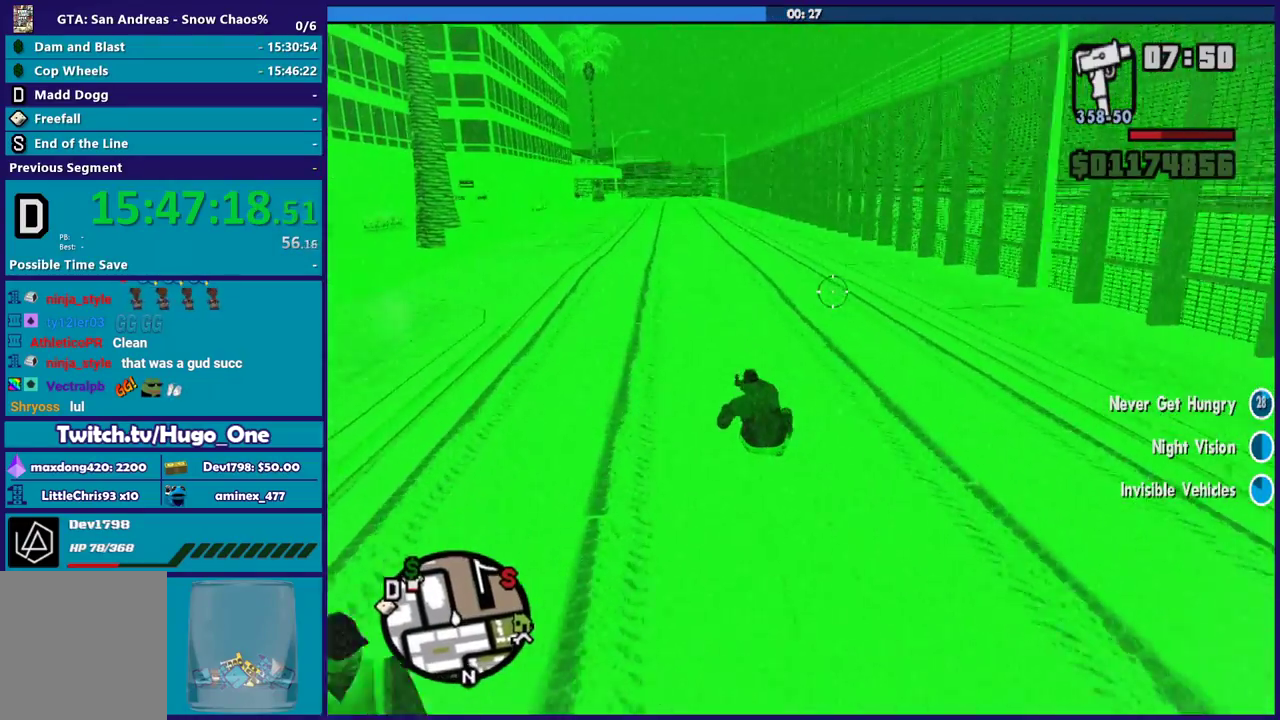
{"buttons": ["R2"], "left_stick": "left", "right_stick": "up-left", "events": [[100, "left_stick", "left"], [267, "right_stick", "left"], [333, "right_stick", "down-left"], [467, "right_stick", "up-left"]]}
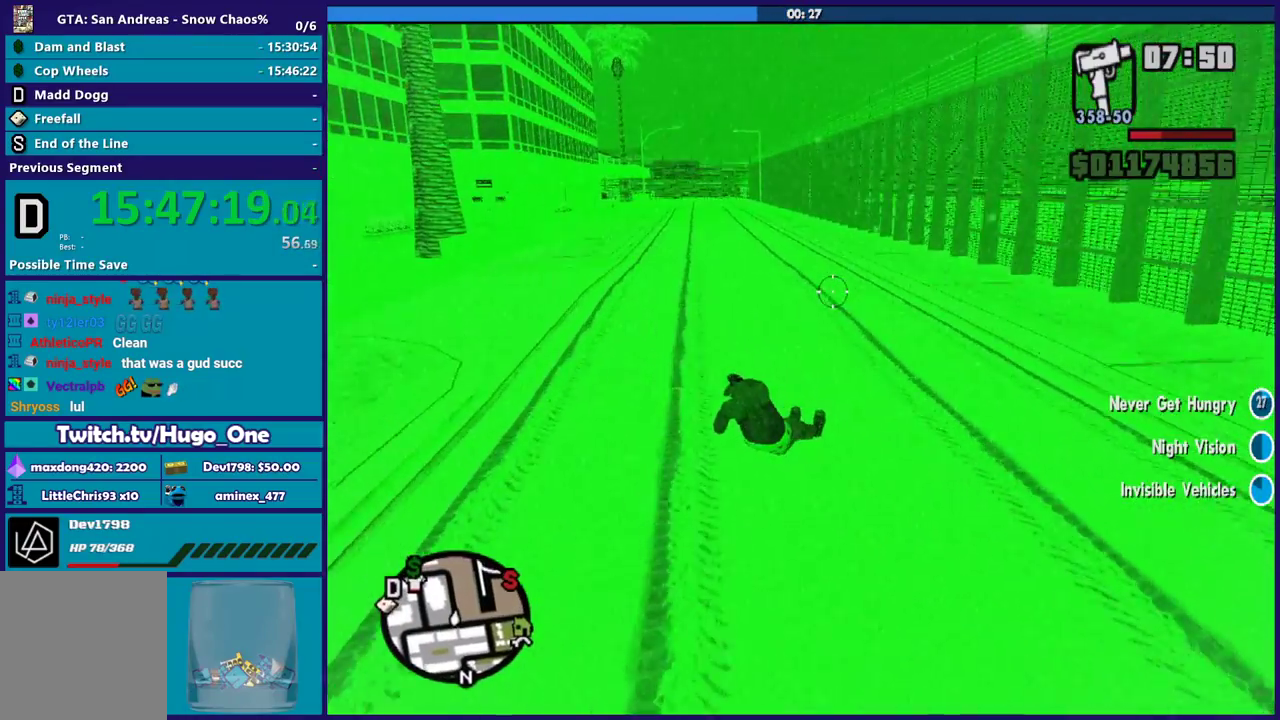
{"buttons": ["R2"], "left_stick": "center", "right_stick": "up", "events": [[67, "right_stick", "center"], [134, "left_stick", "right"], [234, "right_stick", "up"], [267, "left_stick", "left"], [467, "left_stick", "center"]]}
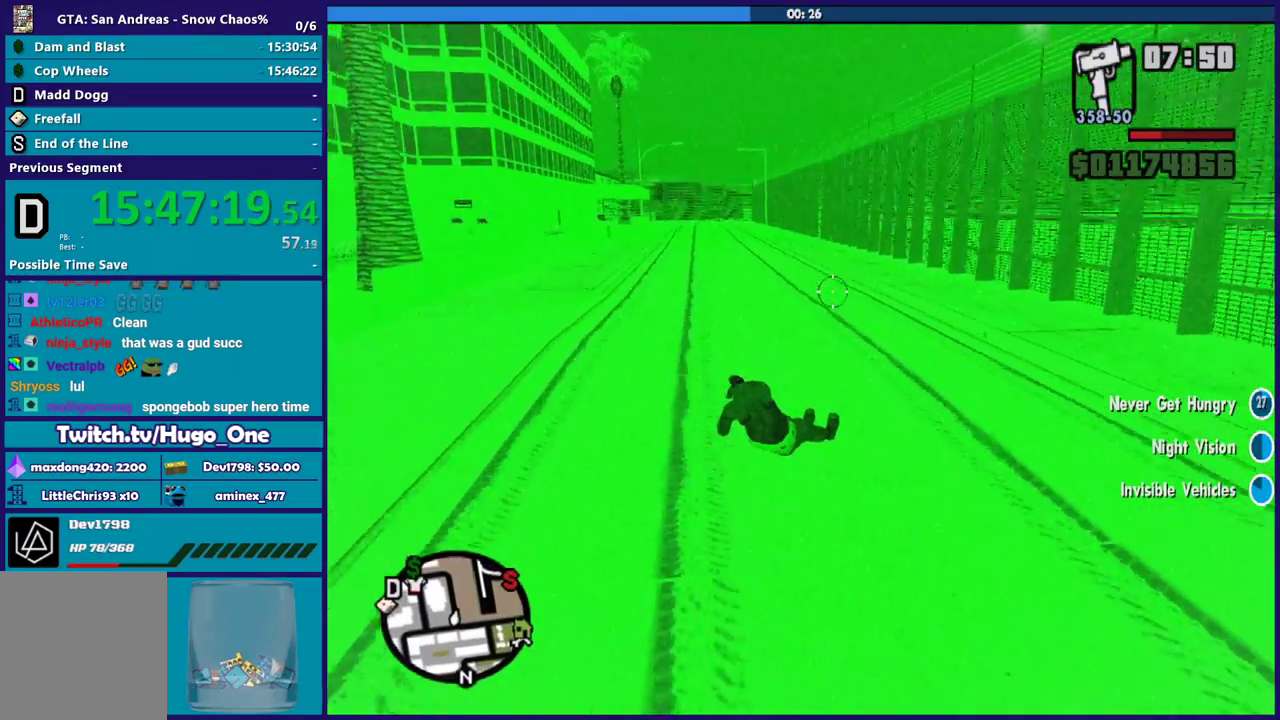
{"buttons": ["R2"], "left_stick": "left", "right_stick": "center", "events": [[67, "left_stick", "left"], [233, "right_stick", "center"], [300, "R2", "up"], [367, "R2", "down"]]}
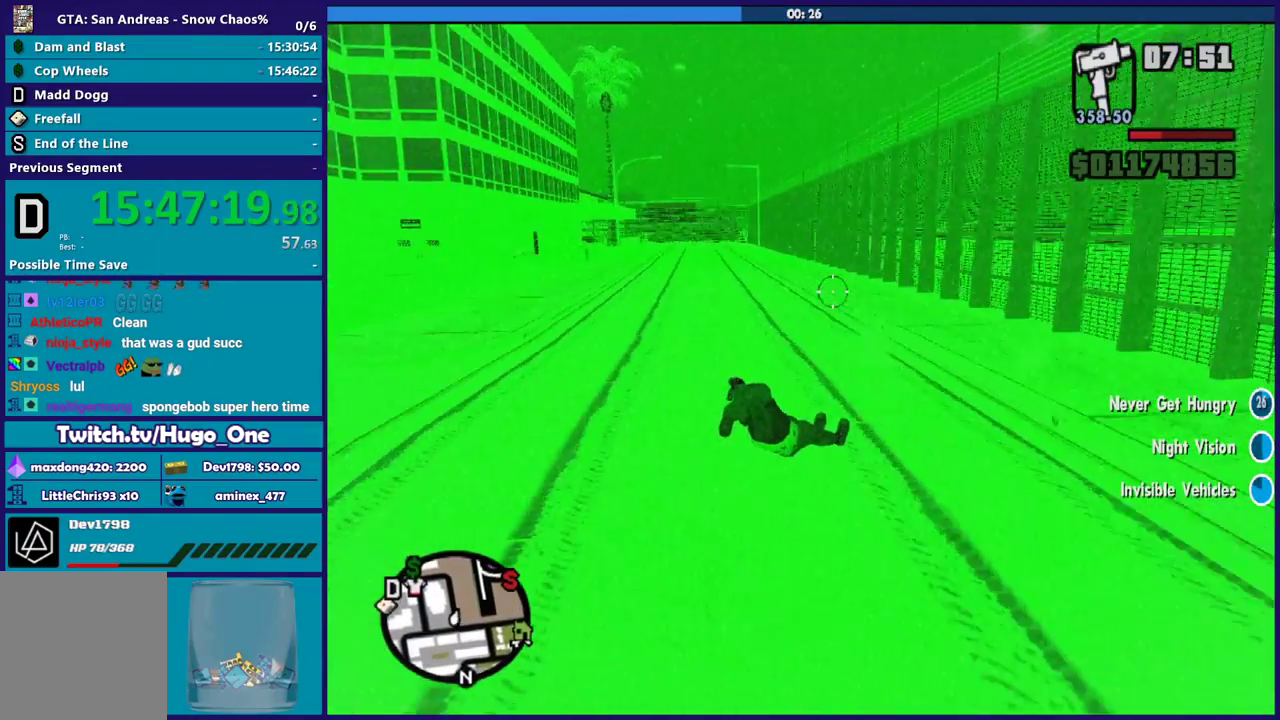
{"buttons": ["R2"], "left_stick": "left", "right_stick": "center", "events": [[134, "R2", "up"], [167, "right_stick", "down-left"], [267, "R2", "down"], [267, "right_stick", "up-left"], [401, "R2", "up"], [434, "right_stick", "down-left"], [501, "R2", "down"], [501, "right_stick", "center"]]}